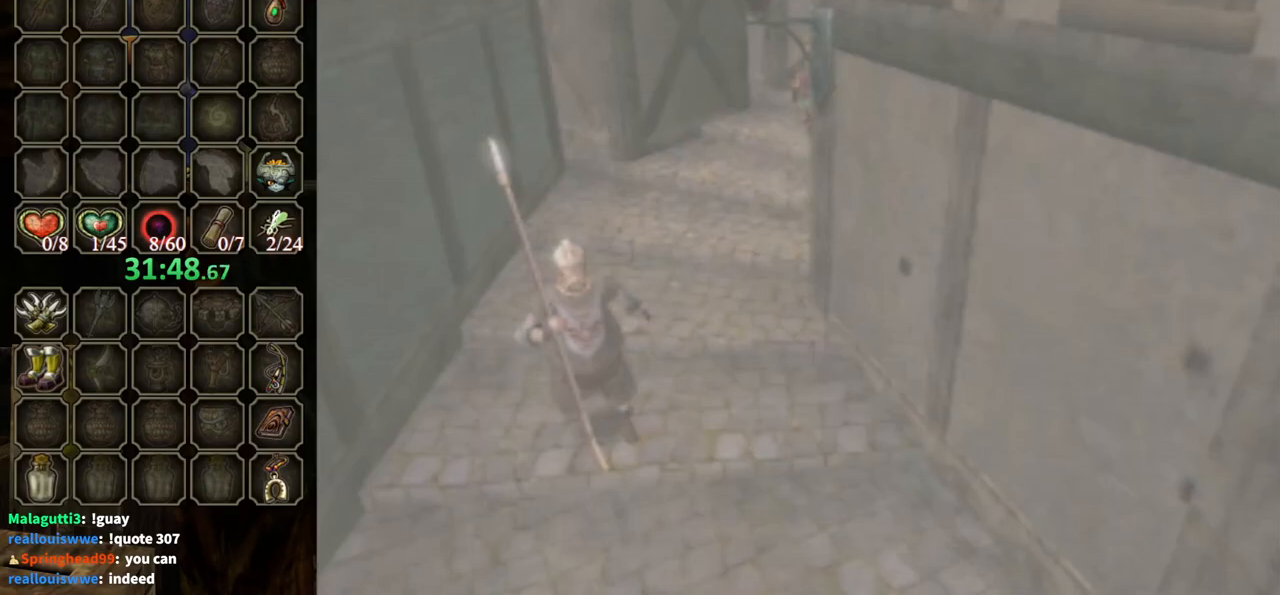
Gameplay with a controller (Nintendo layout); each line is a JSON object with the inputs held at the frame after it. "events" lists button and stick changes between this image and that frame as [ms after this image, input, new state], when the widget could be followed in between. Not read: L3 R3.
{"buttons": [], "left_stick": "center", "right_stick": "center", "events": []}
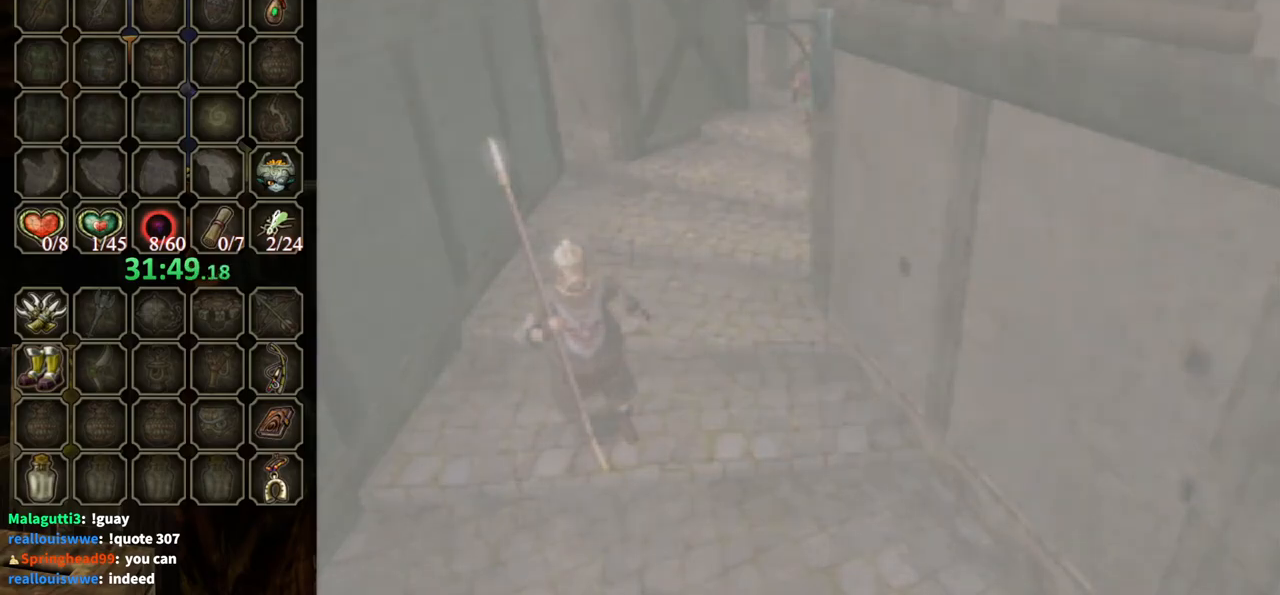
{"buttons": [], "left_stick": "up", "right_stick": "center", "events": [[433, "left_stick", "up"]]}
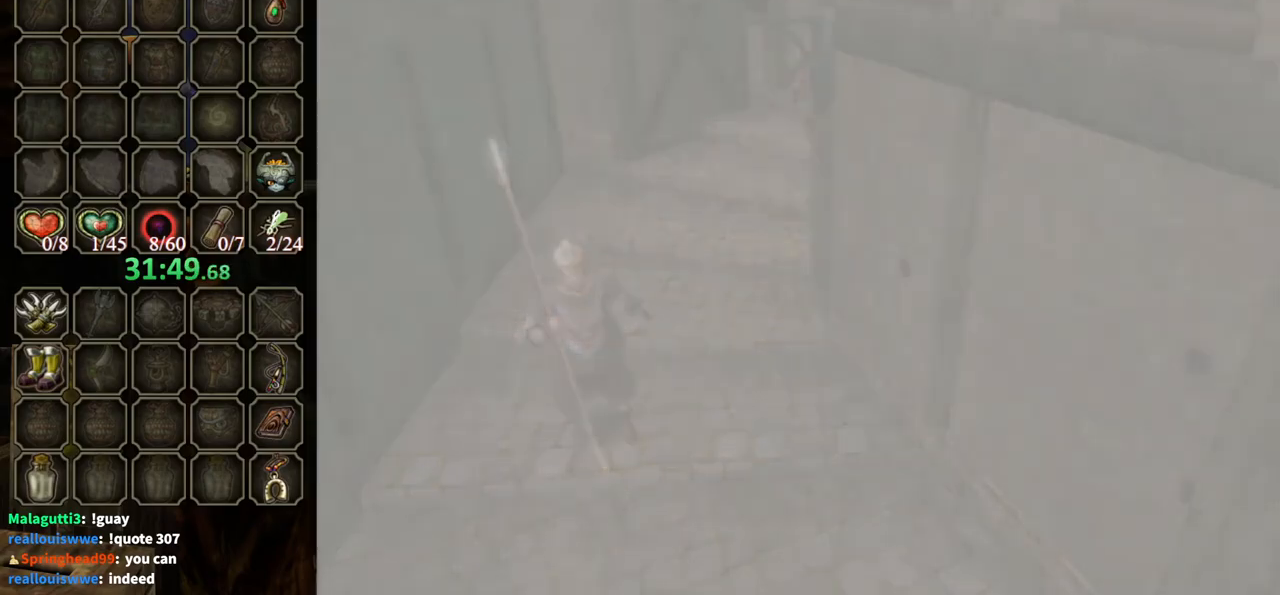
{"buttons": [], "left_stick": "up", "right_stick": "center", "events": []}
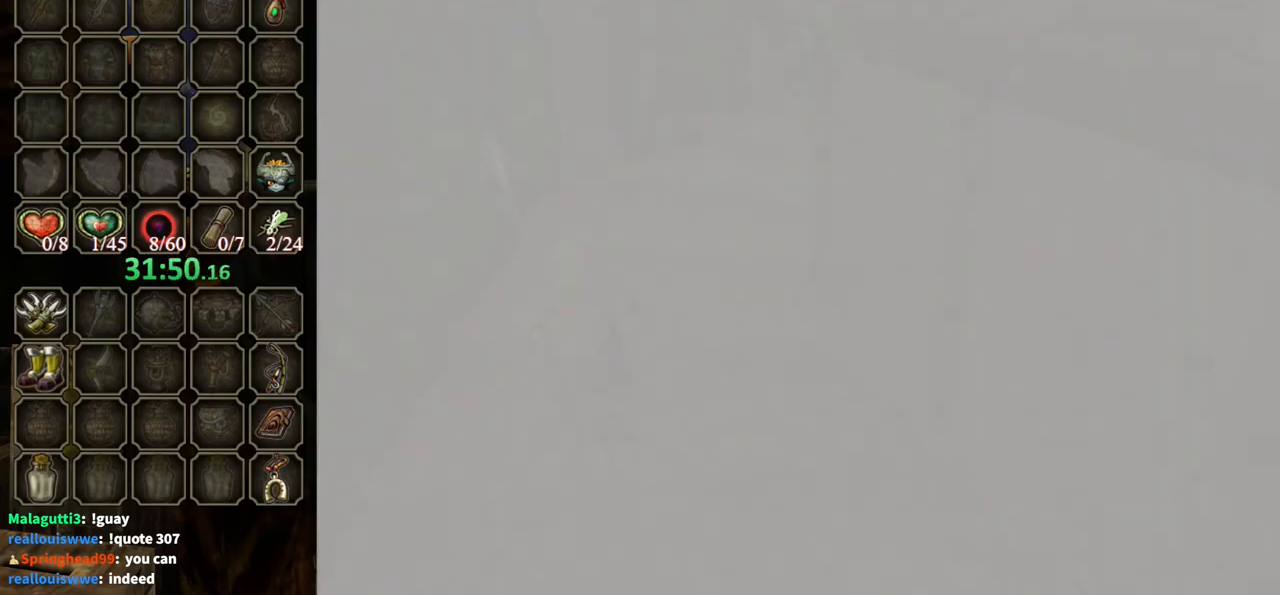
{"buttons": [], "left_stick": "up", "right_stick": "center", "events": []}
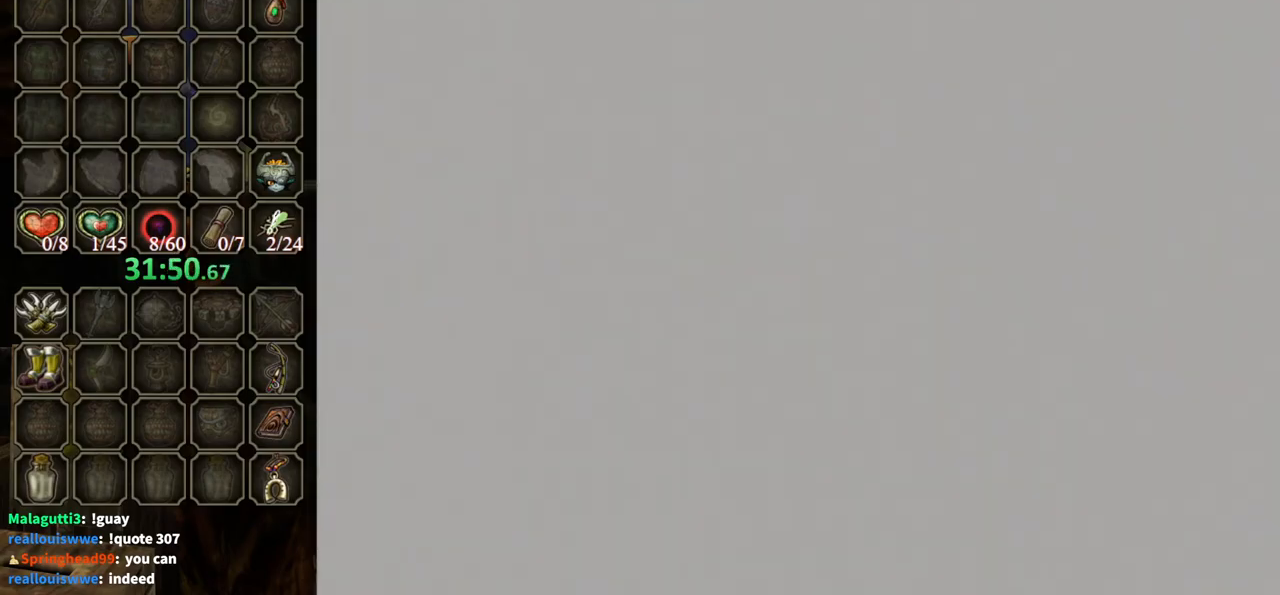
{"buttons": [], "left_stick": "up", "right_stick": "center", "events": []}
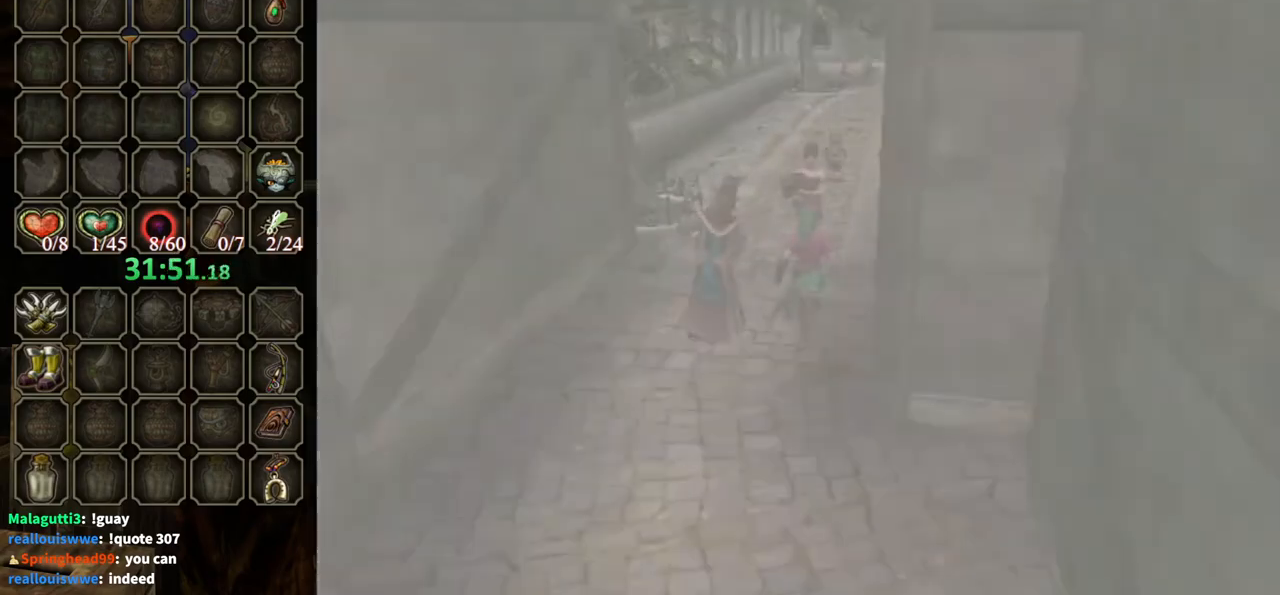
{"buttons": [], "left_stick": "up", "right_stick": "center", "events": []}
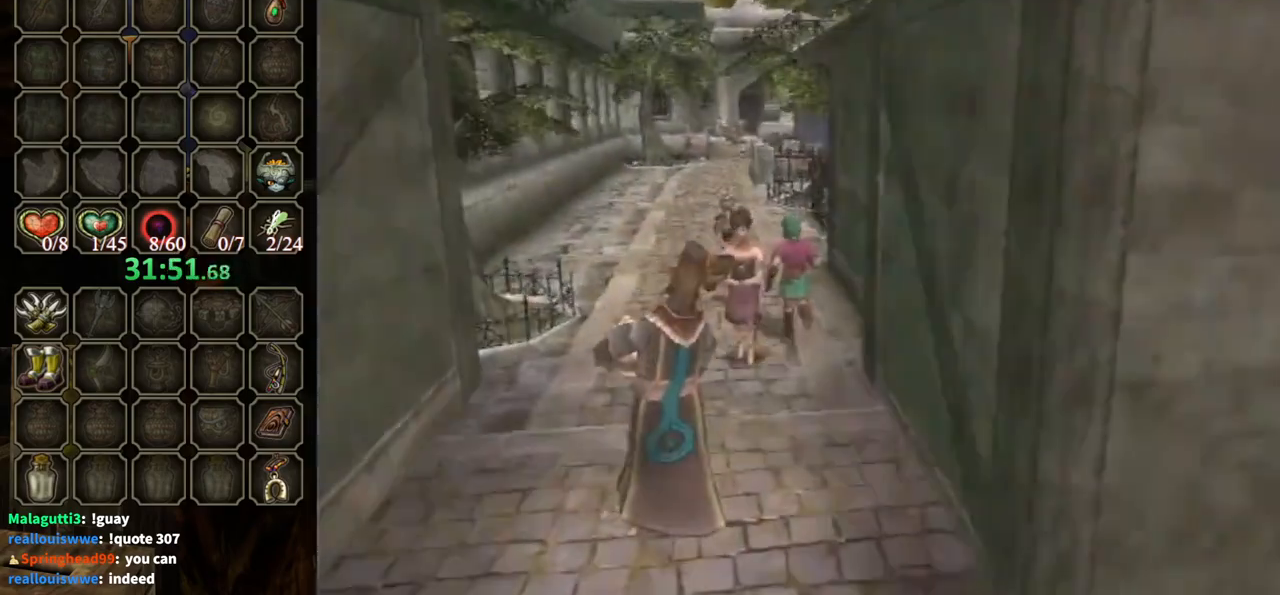
{"buttons": [], "left_stick": "up", "right_stick": "center", "events": [[333, "A", "down"], [433, "A", "up"]]}
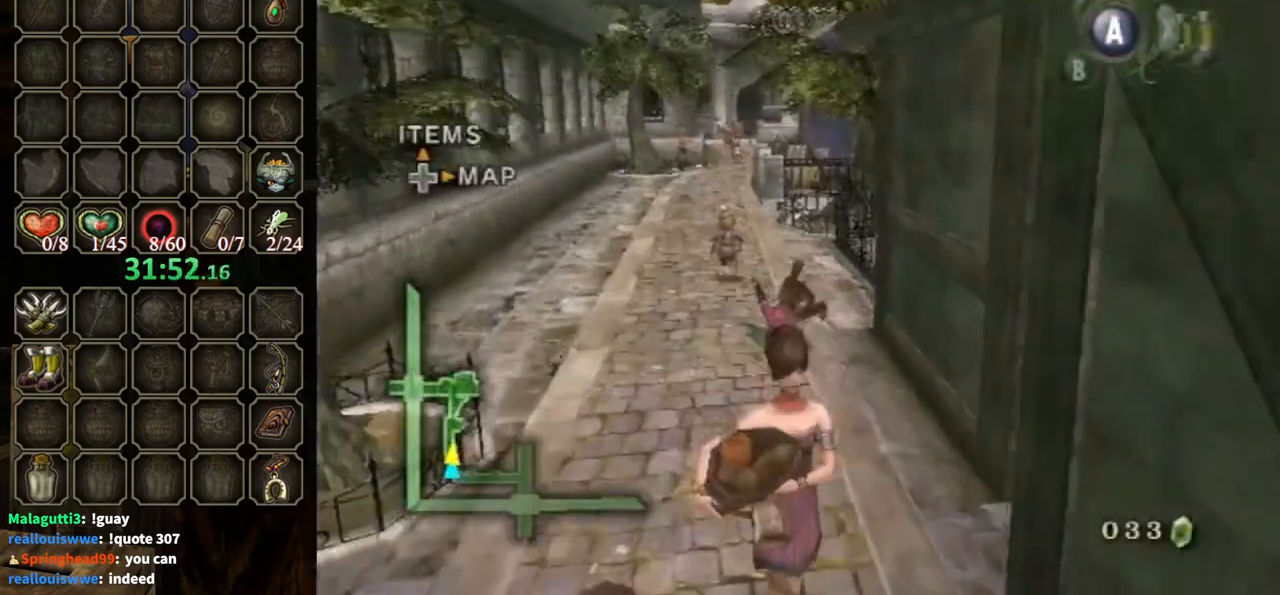
{"buttons": ["A"], "left_stick": "up", "right_stick": "center", "events": [[467, "A", "down"]]}
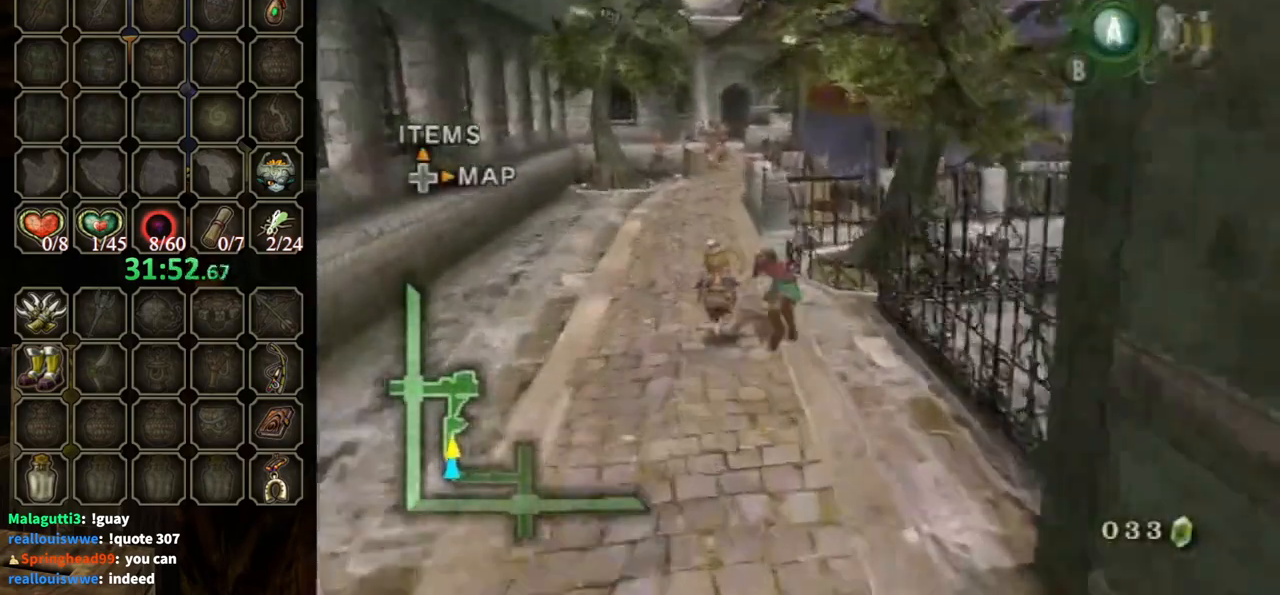
{"buttons": [], "left_stick": "up", "right_stick": "center", "events": [[33, "A", "up"], [133, "A", "down"], [200, "A", "up"]]}
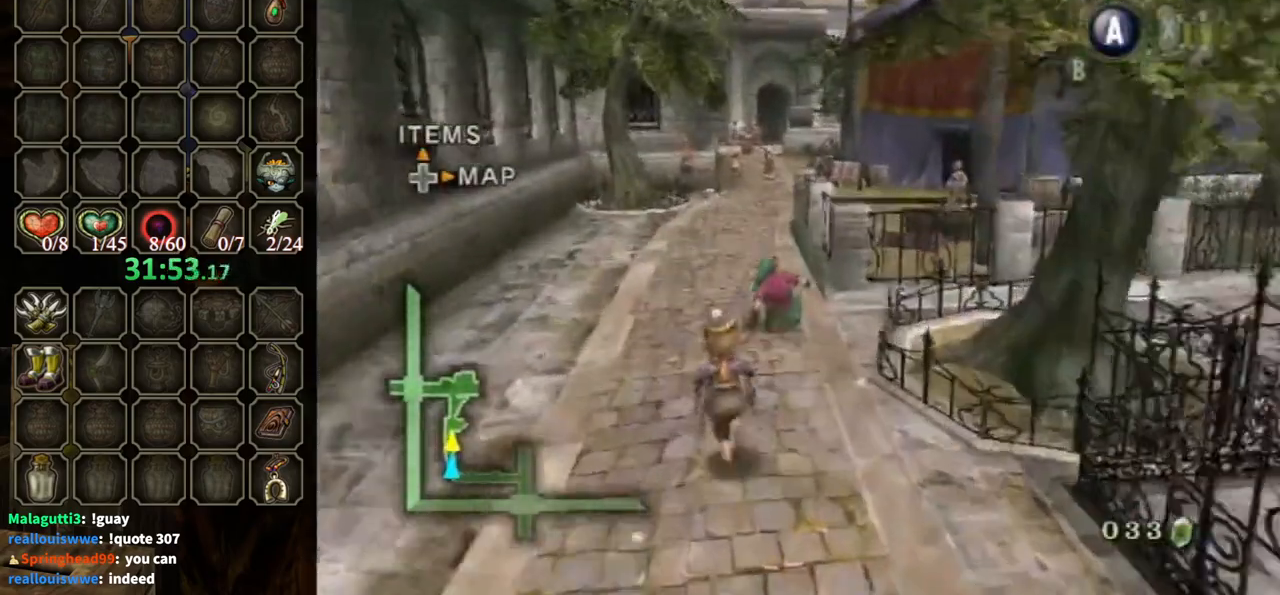
{"buttons": [], "left_stick": "up", "right_stick": "center", "events": [[167, "A", "down"], [233, "A", "up"], [333, "A", "down"], [367, "A", "up"]]}
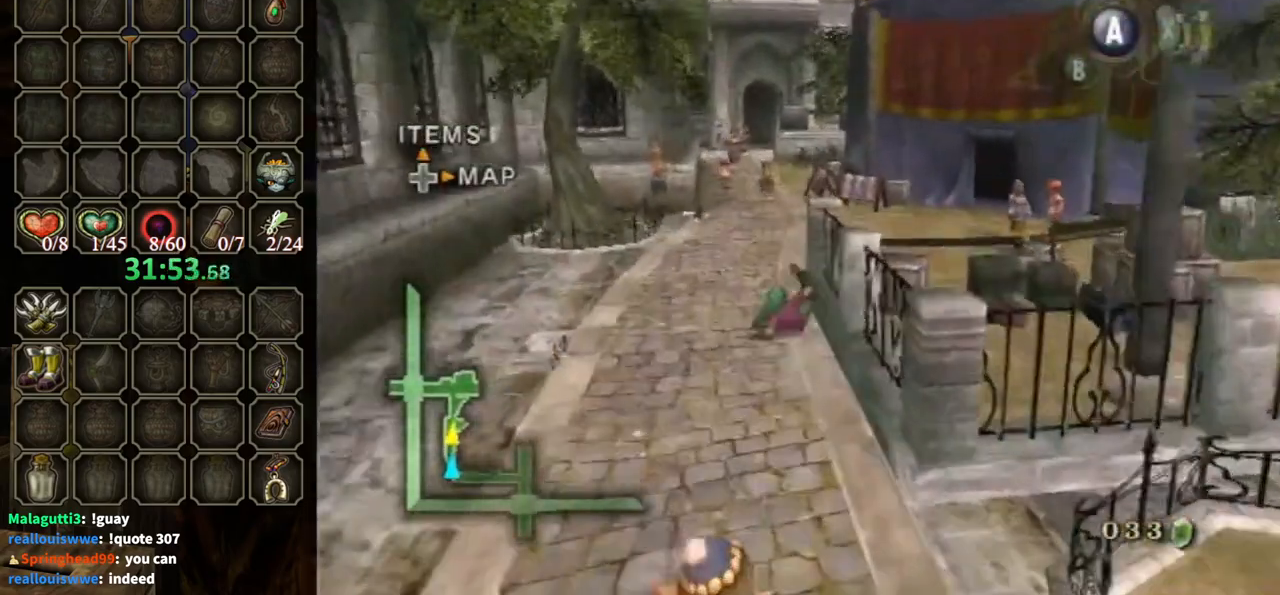
{"buttons": [], "left_stick": "up-right", "right_stick": "center", "events": [[400, "A", "down"], [400, "left_stick", "up-right"], [500, "A", "up"]]}
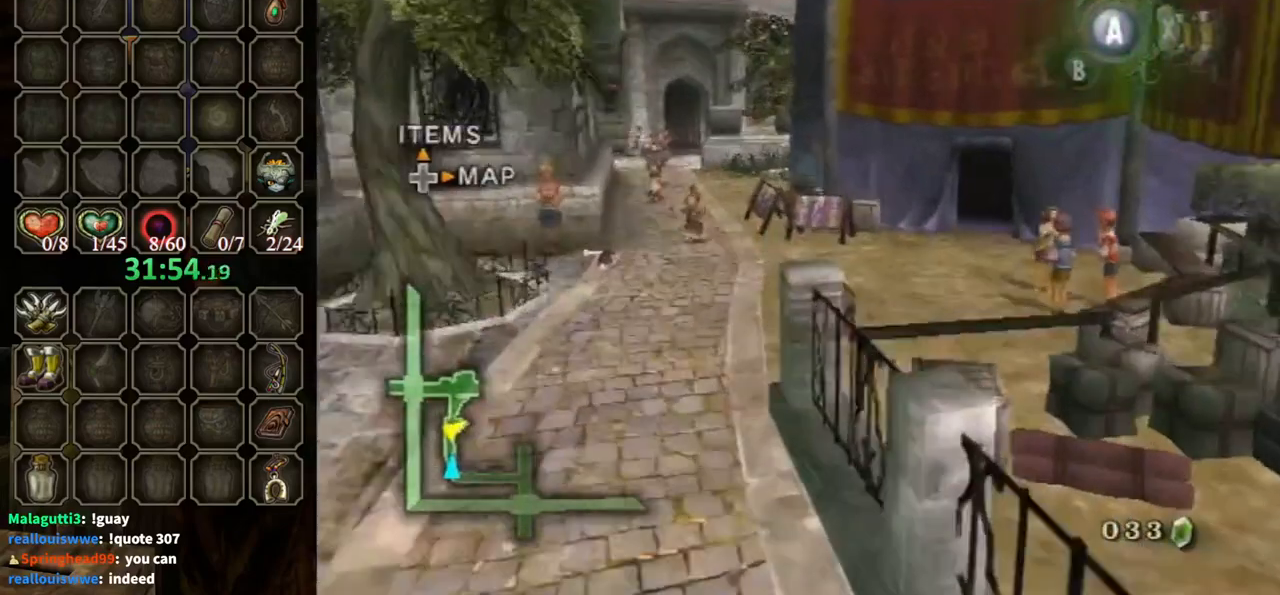
{"buttons": [], "left_stick": "up-right", "right_stick": "center", "events": []}
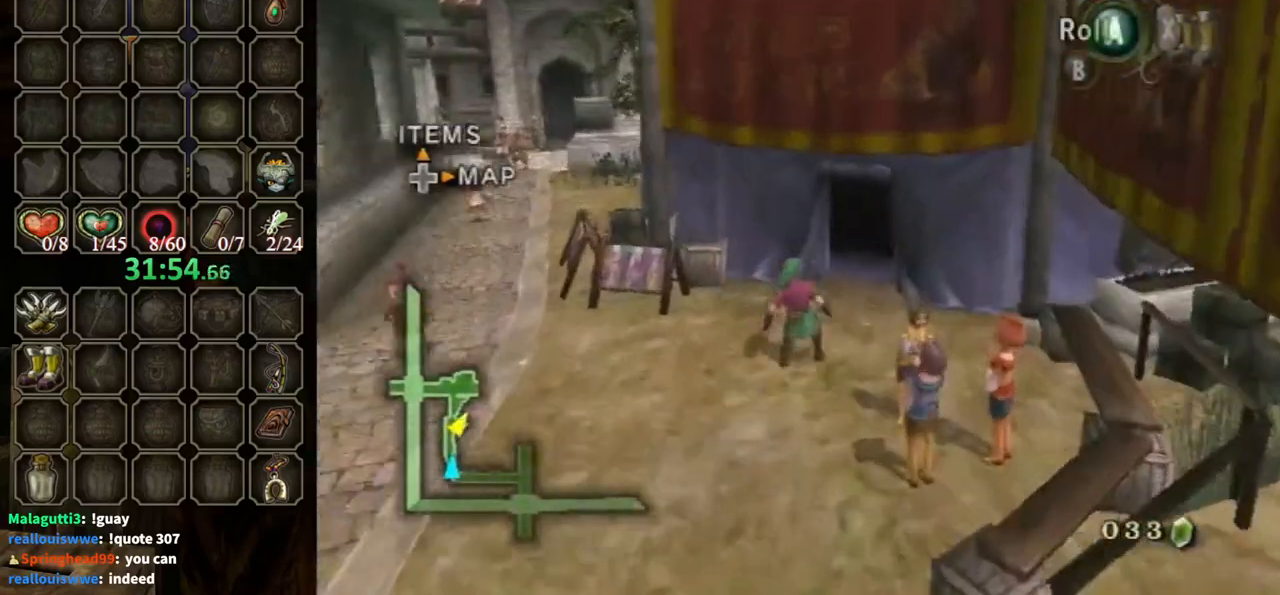
{"buttons": ["A"], "left_stick": "up", "right_stick": "center", "events": [[400, "A", "down"], [400, "left_stick", "up"]]}
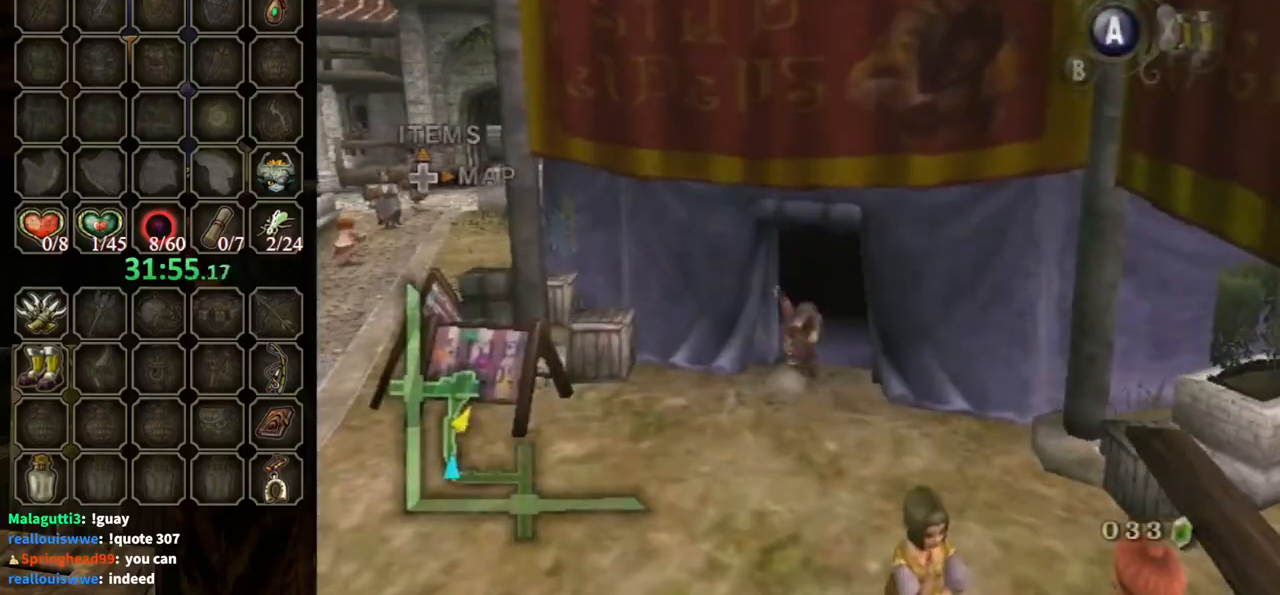
{"buttons": ["A"], "left_stick": "up", "right_stick": "center", "events": []}
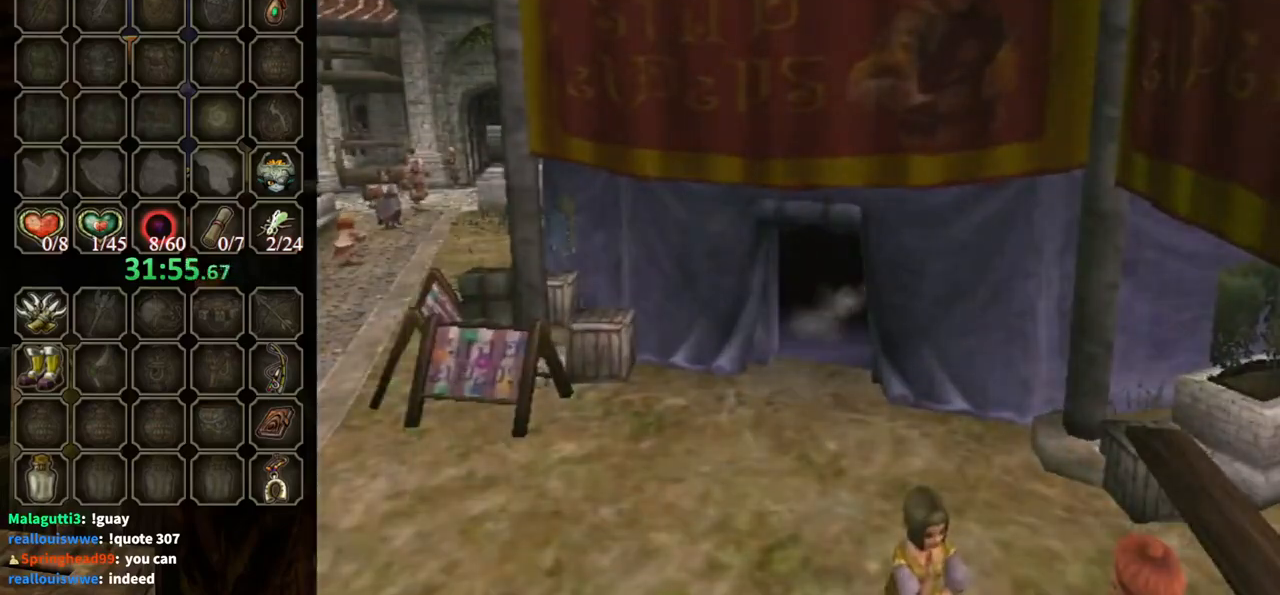
{"buttons": [], "left_stick": "center", "right_stick": "center", "events": [[233, "left_stick", "center"], [367, "A", "up"]]}
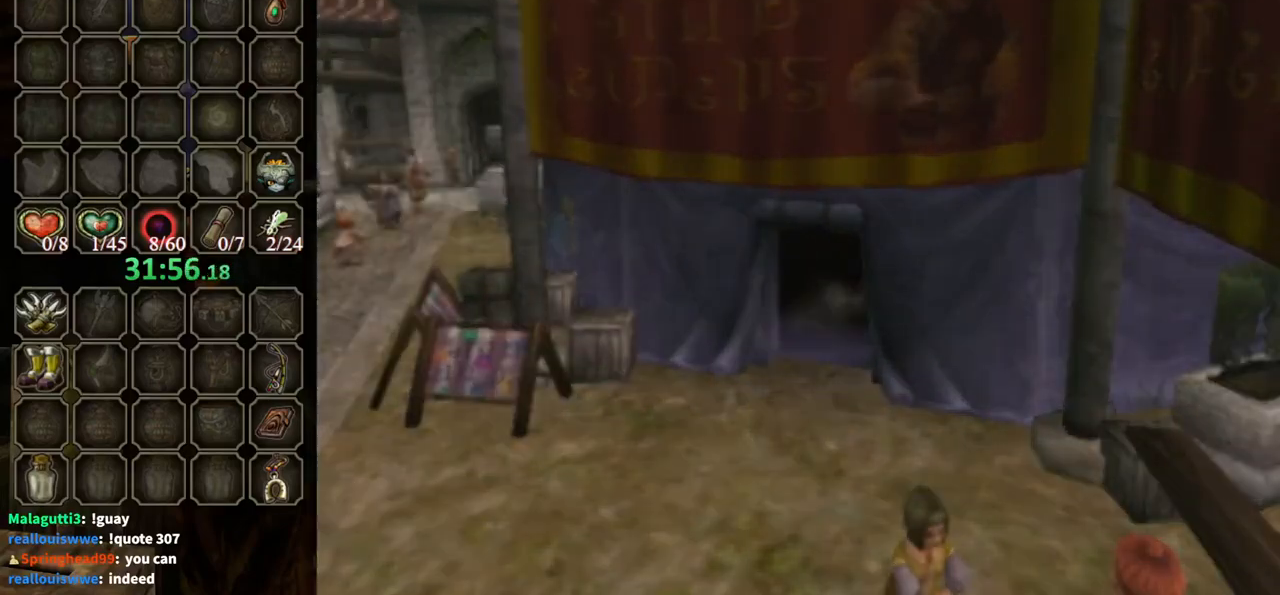
{"buttons": [], "left_stick": "center", "right_stick": "center", "events": []}
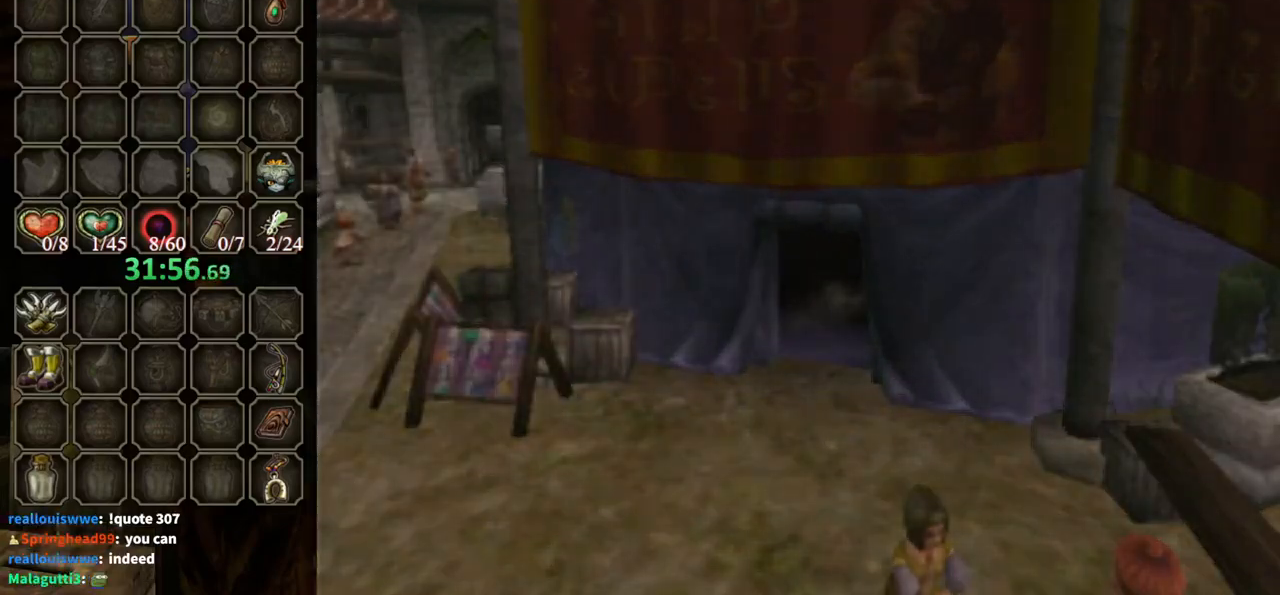
{"buttons": [], "left_stick": "center", "right_stick": "center", "events": []}
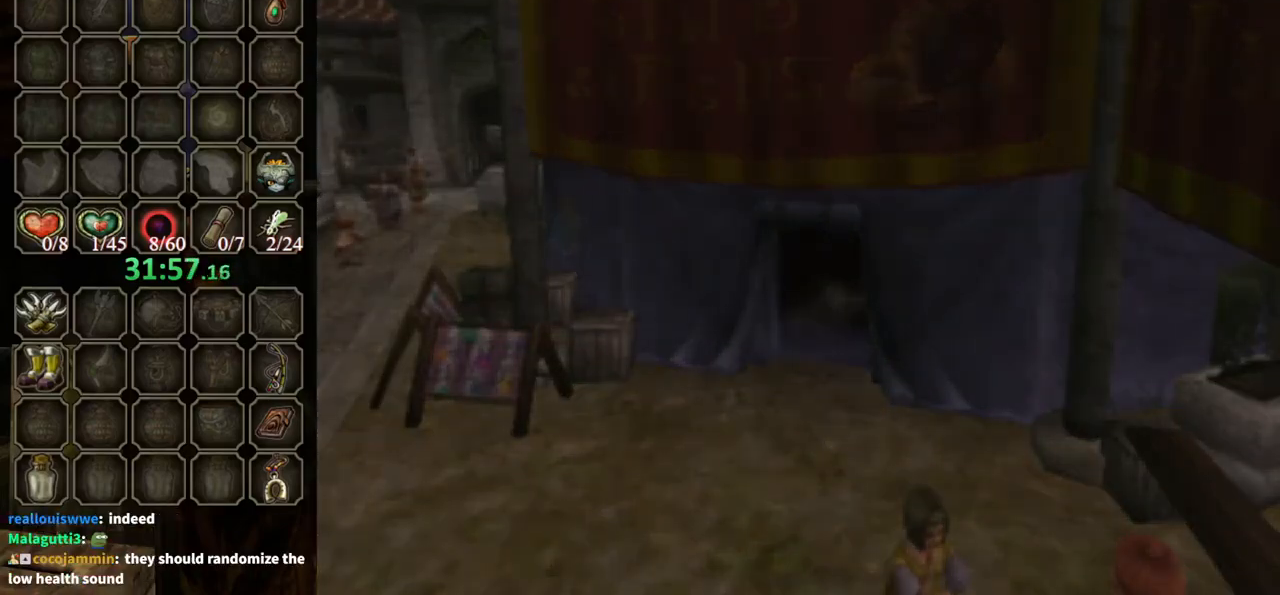
{"buttons": [], "left_stick": "center", "right_stick": "center", "events": []}
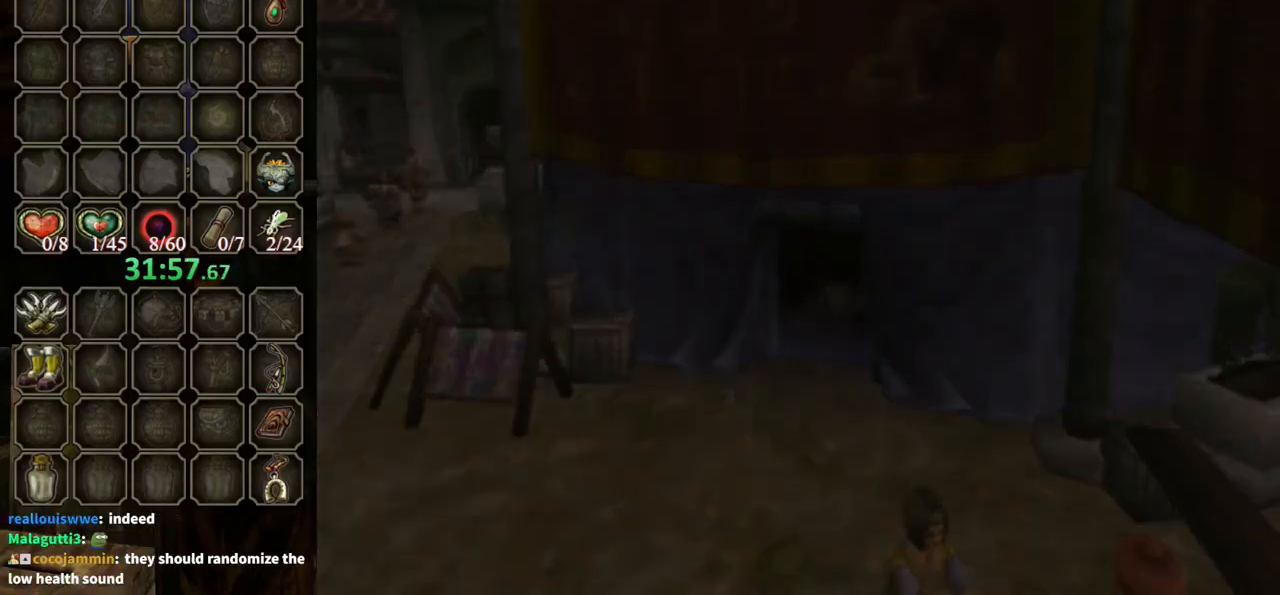
{"buttons": [], "left_stick": "center", "right_stick": "center", "events": []}
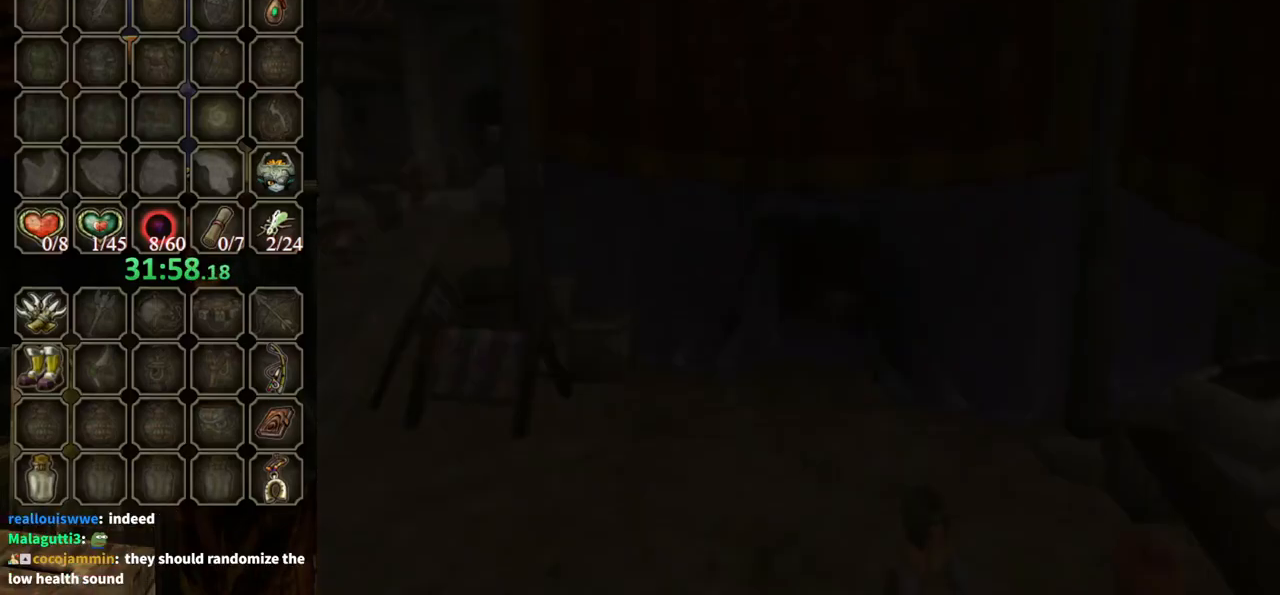
{"buttons": [], "left_stick": "center", "right_stick": "center", "events": []}
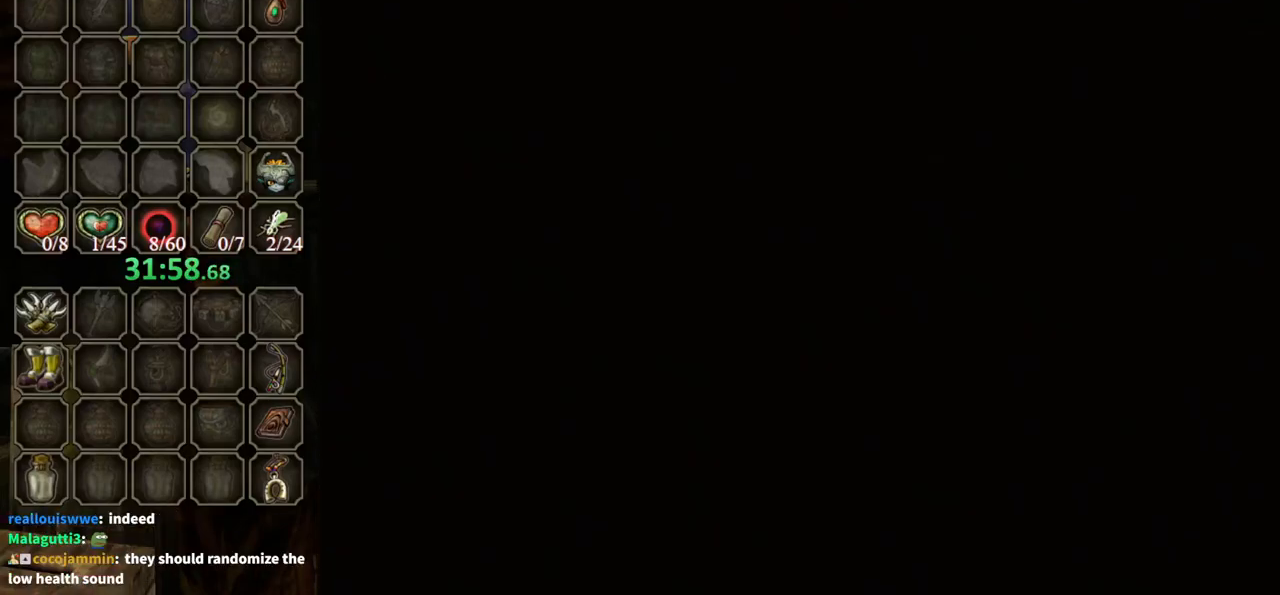
{"buttons": [], "left_stick": "center", "right_stick": "center", "events": []}
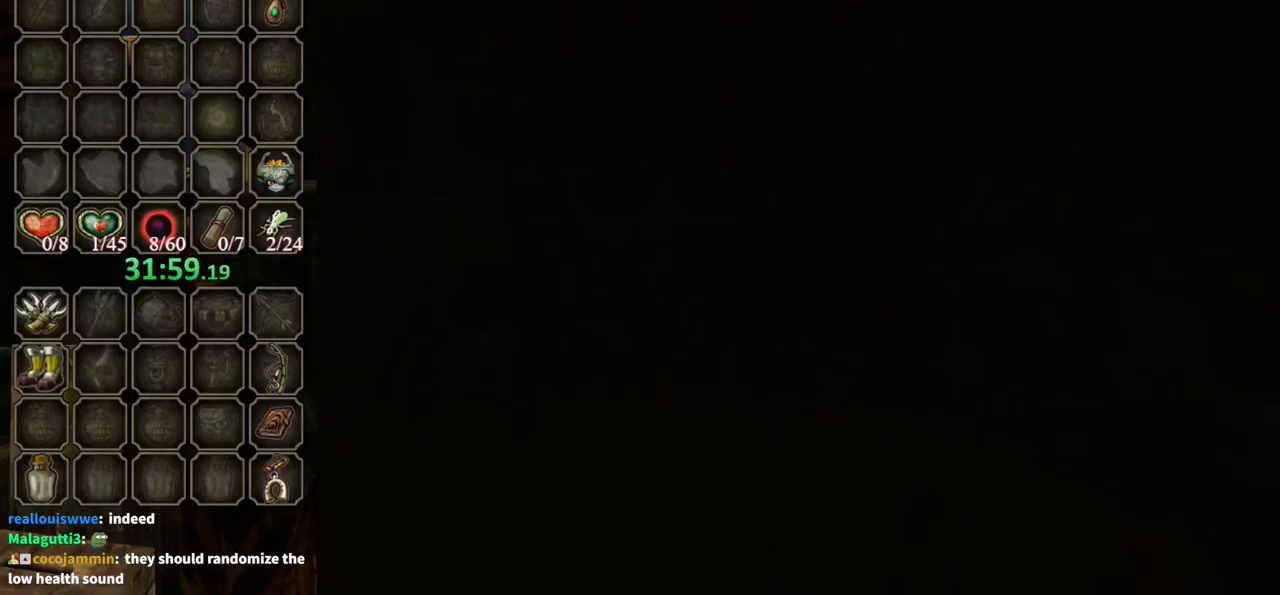
{"buttons": [], "left_stick": "up", "right_stick": "center", "events": [[233, "left_stick", "up"]]}
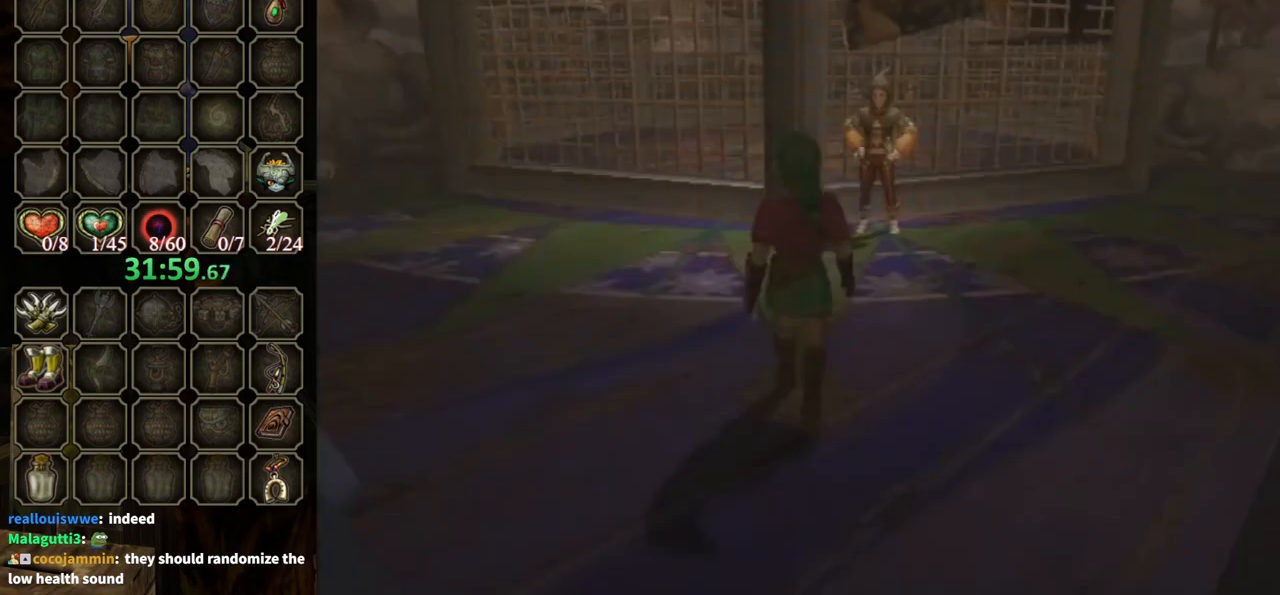
{"buttons": [], "left_stick": "up-right", "right_stick": "center", "events": [[300, "left_stick", "up-right"]]}
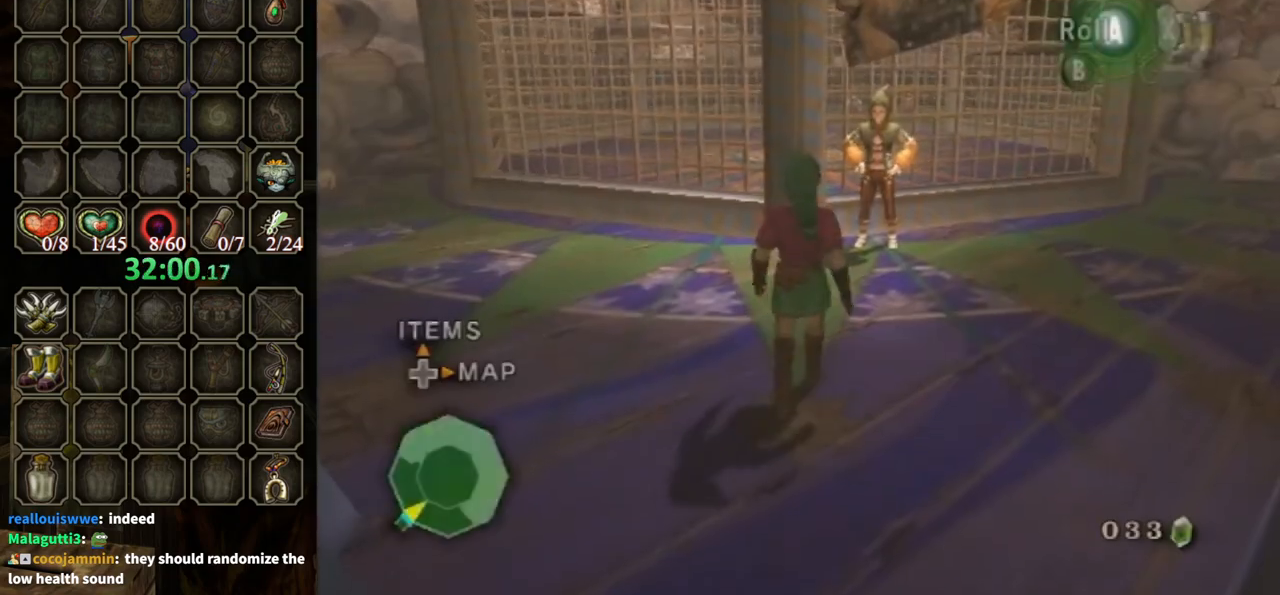
{"buttons": ["A", "L1"], "left_stick": "center", "right_stick": "center", "events": [[233, "left_stick", "up"], [400, "L1", "down"], [400, "left_stick", "center"], [467, "A", "down"]]}
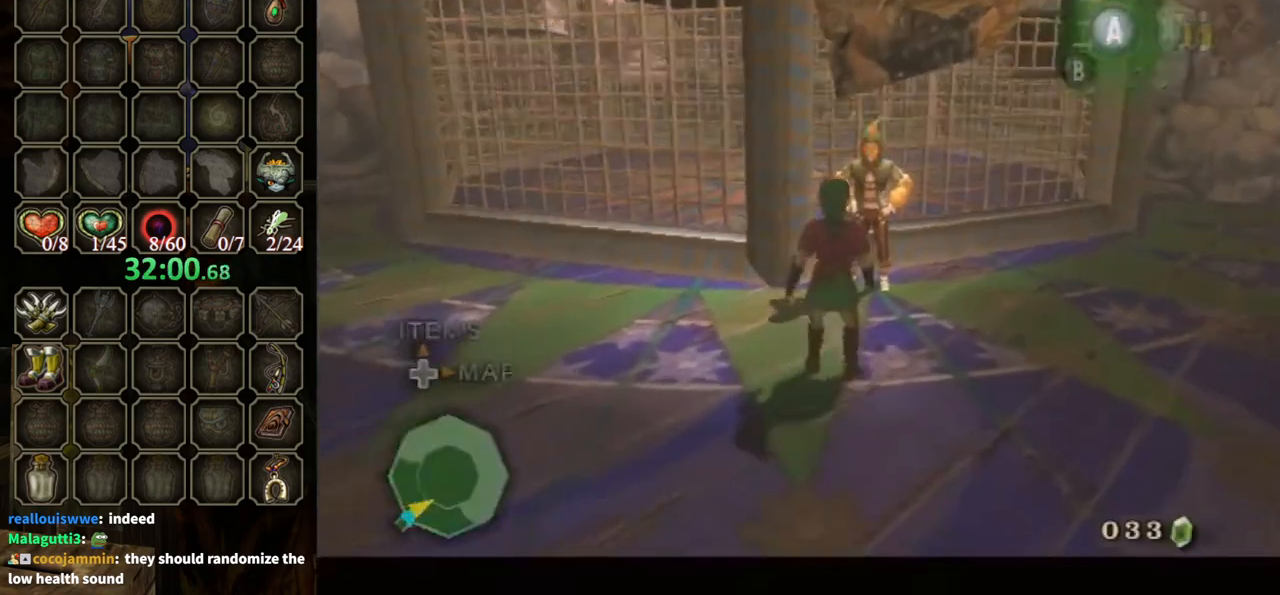
{"buttons": ["B"], "left_stick": "center", "right_stick": "center", "events": [[33, "A", "up"], [33, "L1", "up"], [133, "B", "down"]]}
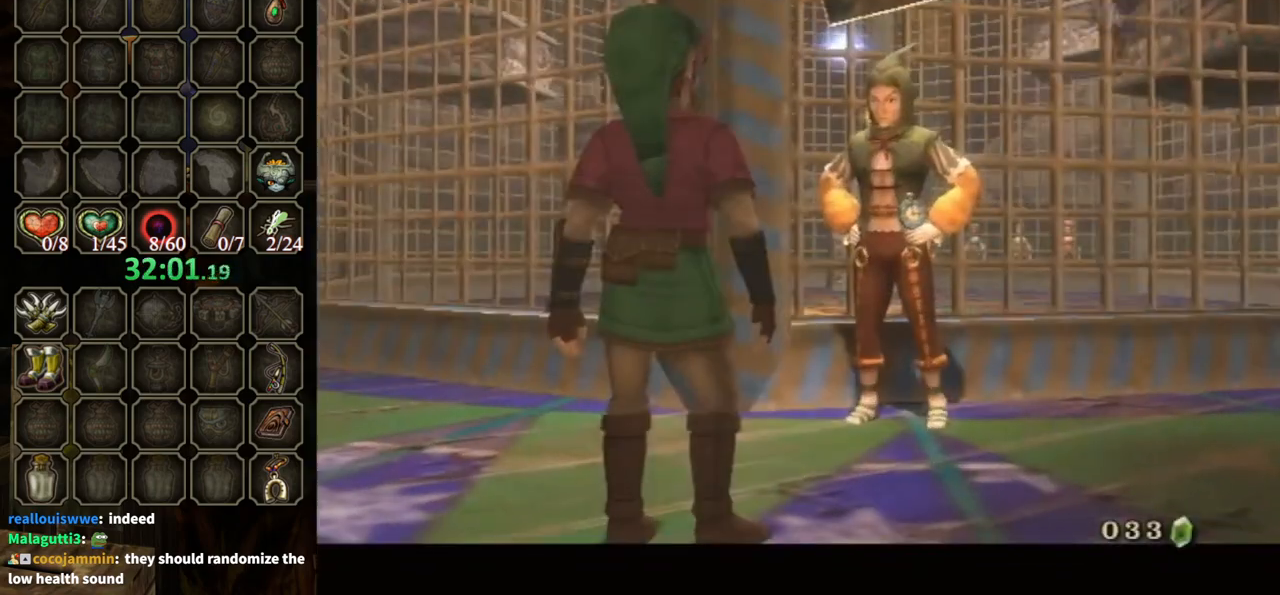
{"buttons": ["B"], "left_stick": "center", "right_stick": "center", "events": []}
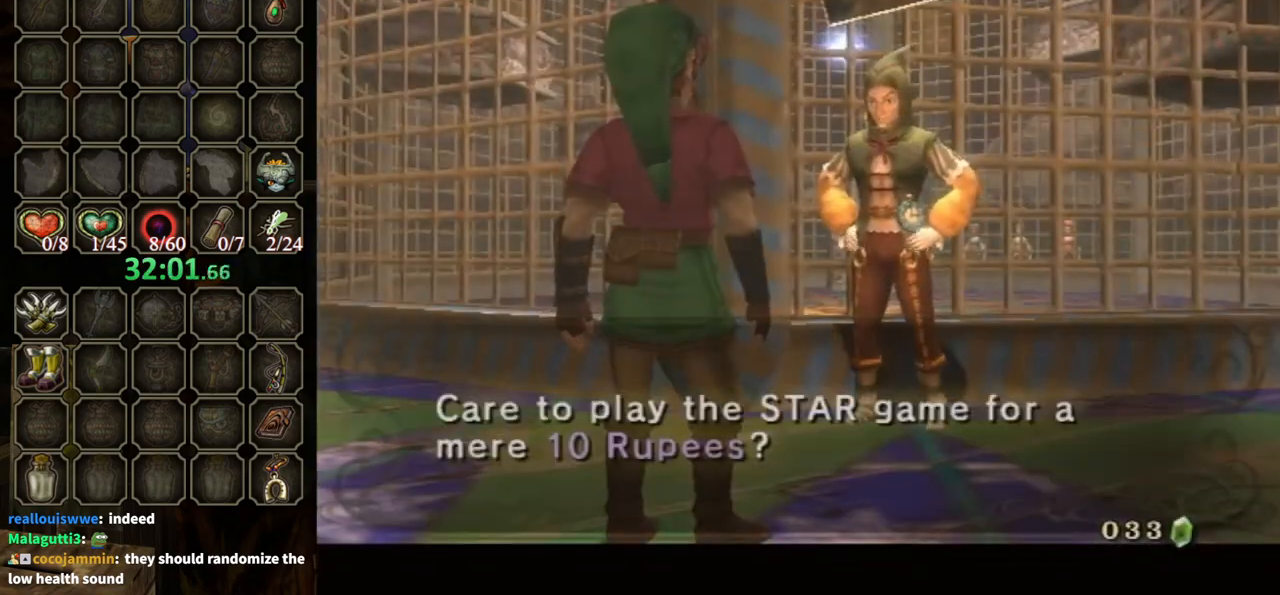
{"buttons": ["A"], "left_stick": "center", "right_stick": "center", "events": [[367, "B", "up"], [433, "A", "down"]]}
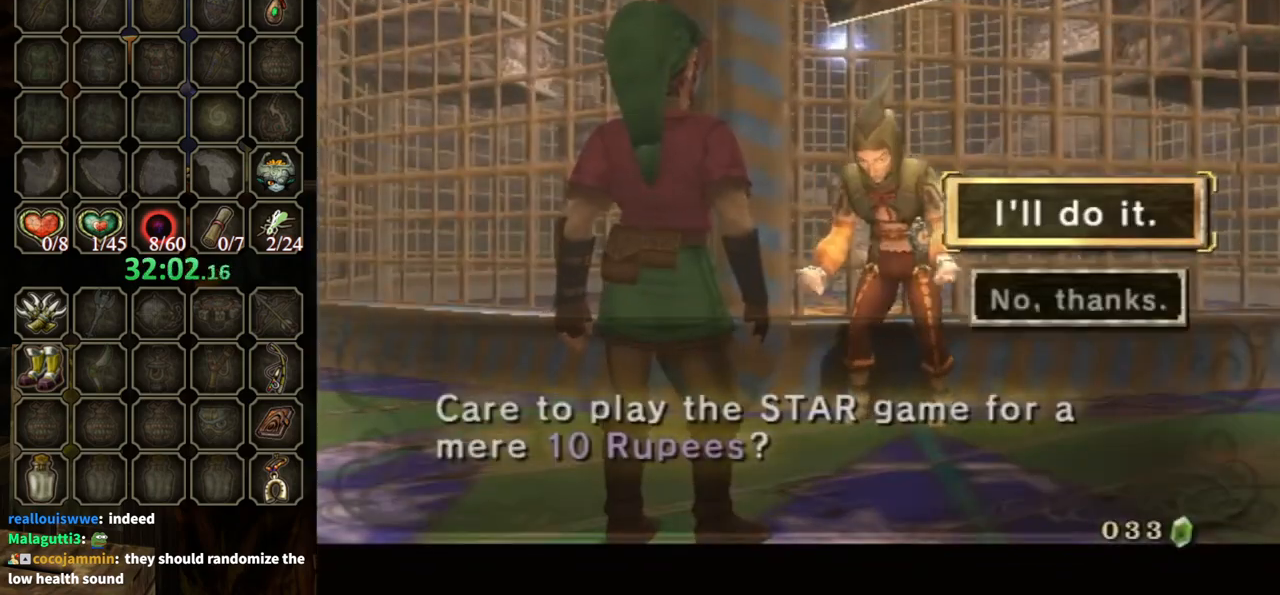
{"buttons": ["B"], "left_stick": "center", "right_stick": "center", "events": [[67, "A", "up"], [133, "A", "down"], [167, "A", "up"], [267, "A", "down"], [300, "A", "up"], [367, "A", "down"], [433, "B", "down"], [467, "A", "up"]]}
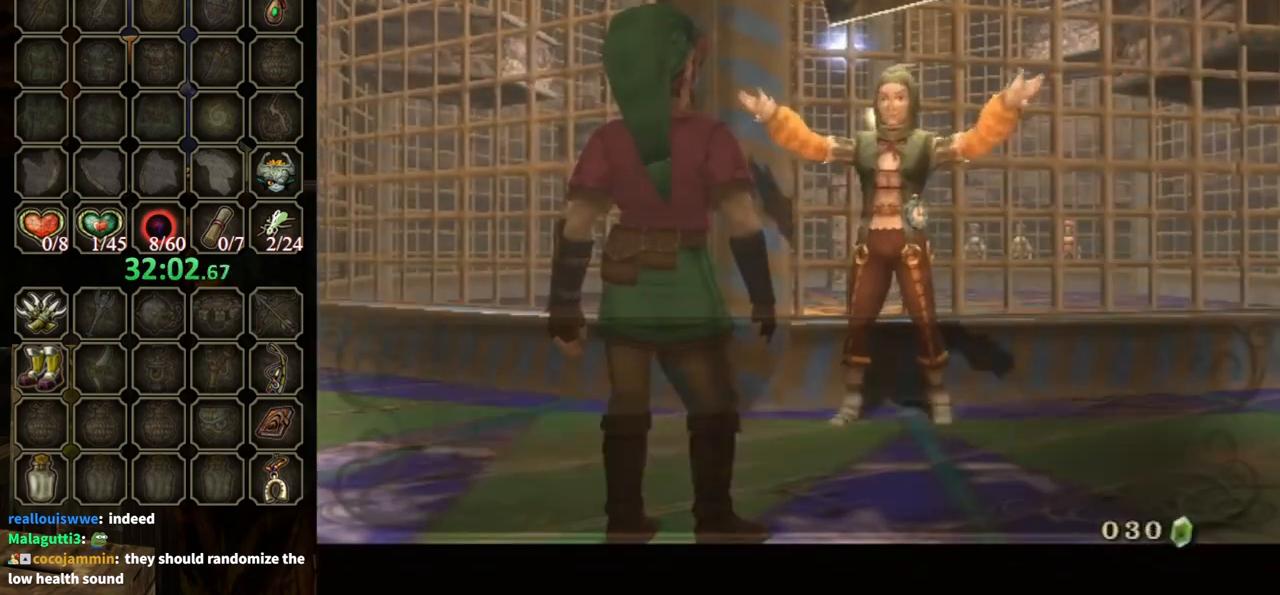
{"buttons": ["B"], "left_stick": "center", "right_stick": "center", "events": []}
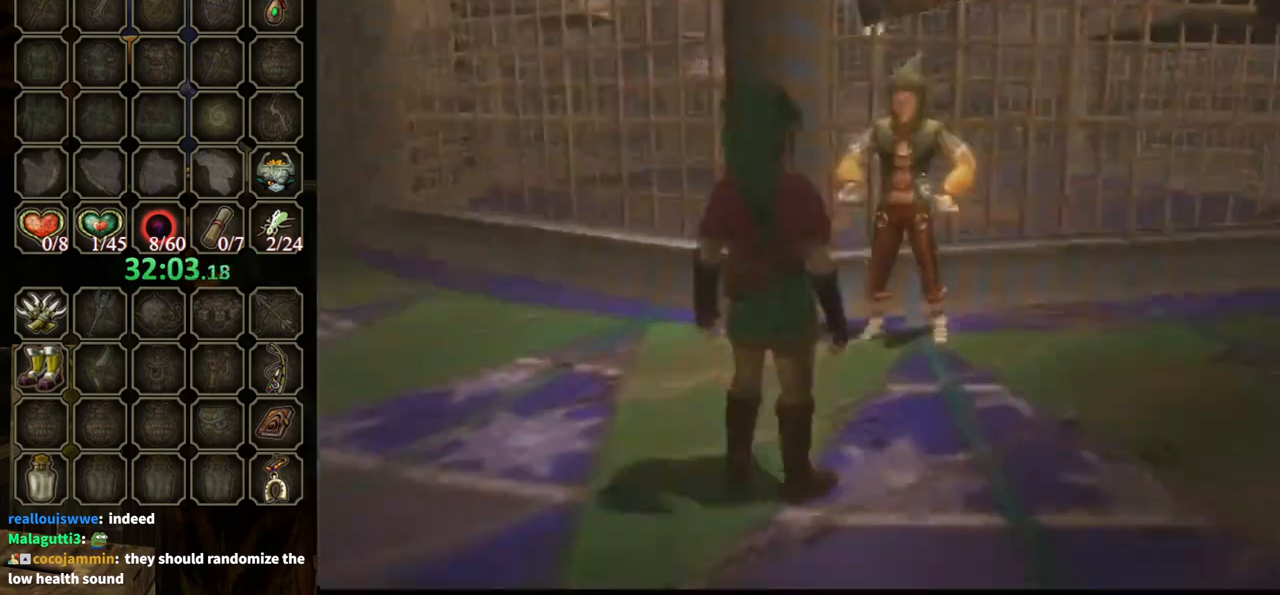
{"buttons": ["B"], "left_stick": "center", "right_stick": "center", "events": []}